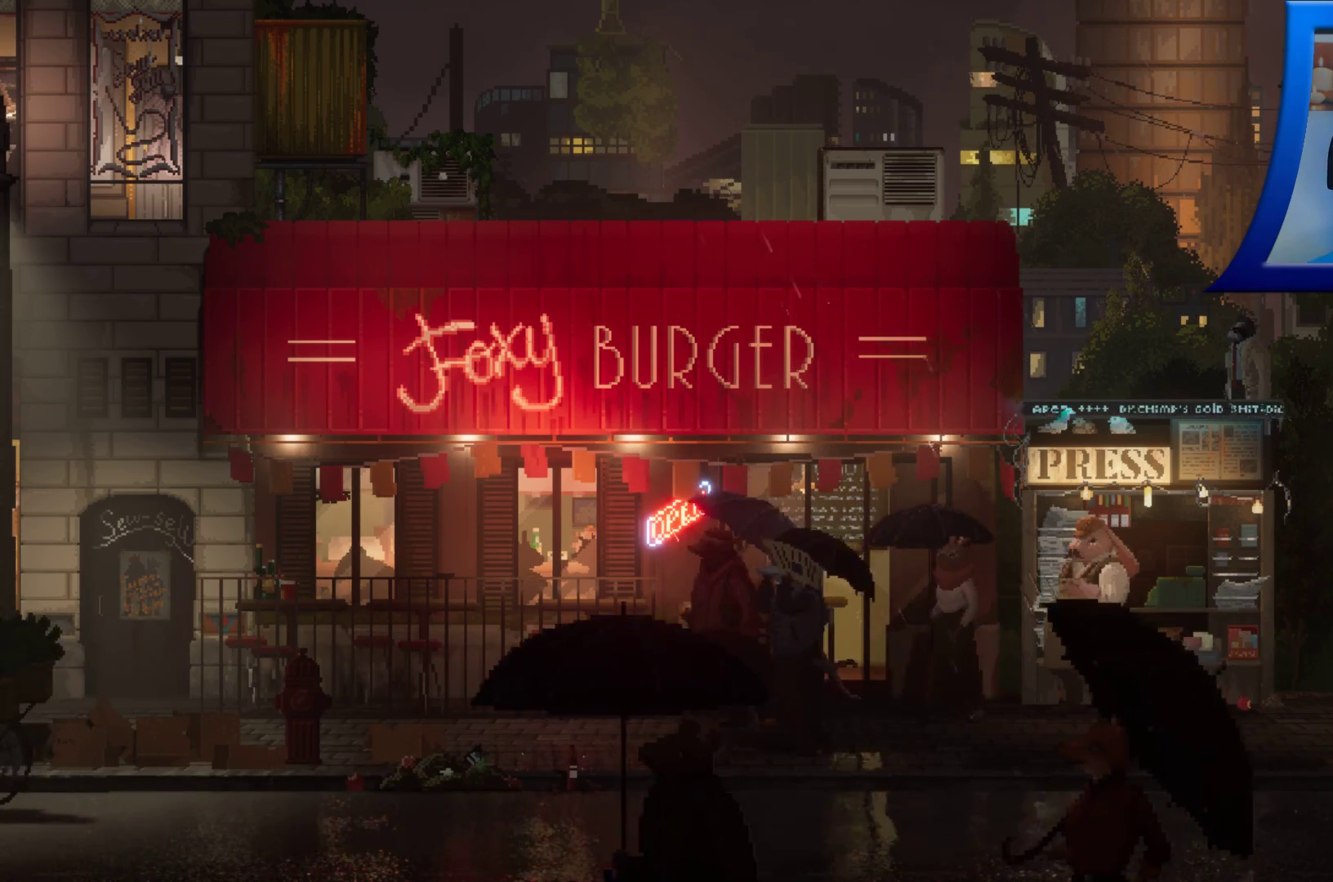
Gameplay with a controller (Xbox layout); each line is a JSON object with the inputs held at the frame after it. "events" lists button and stick changes between this image and that frame as [ms after this image, input, new state], when the widget could be followed in between. Not read: L3 R3.
{"buttons": [], "left_stick": "left", "right_stick": "center", "events": [[233, "left_stick", "left"]]}
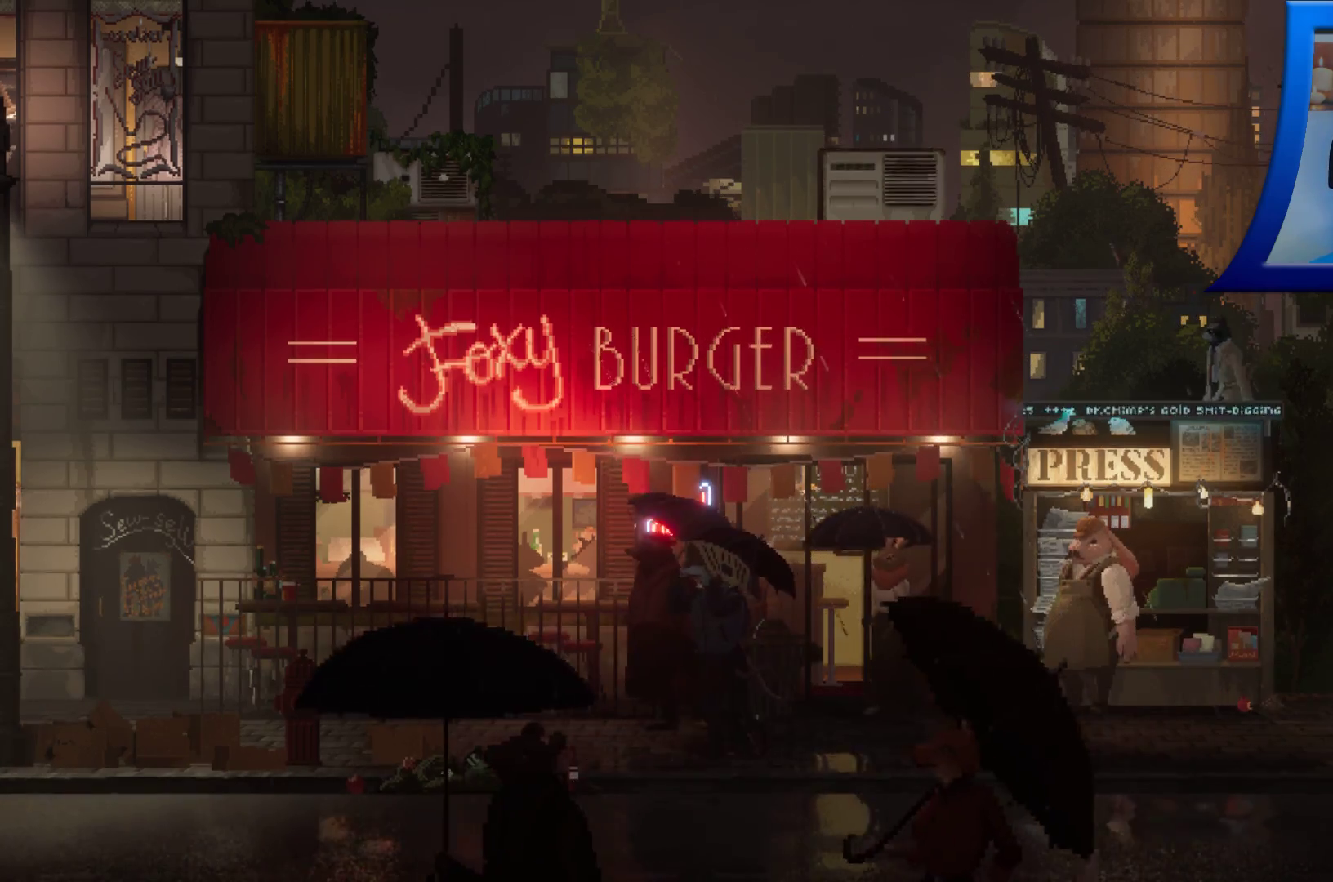
{"buttons": [], "left_stick": "left", "right_stick": "center", "events": []}
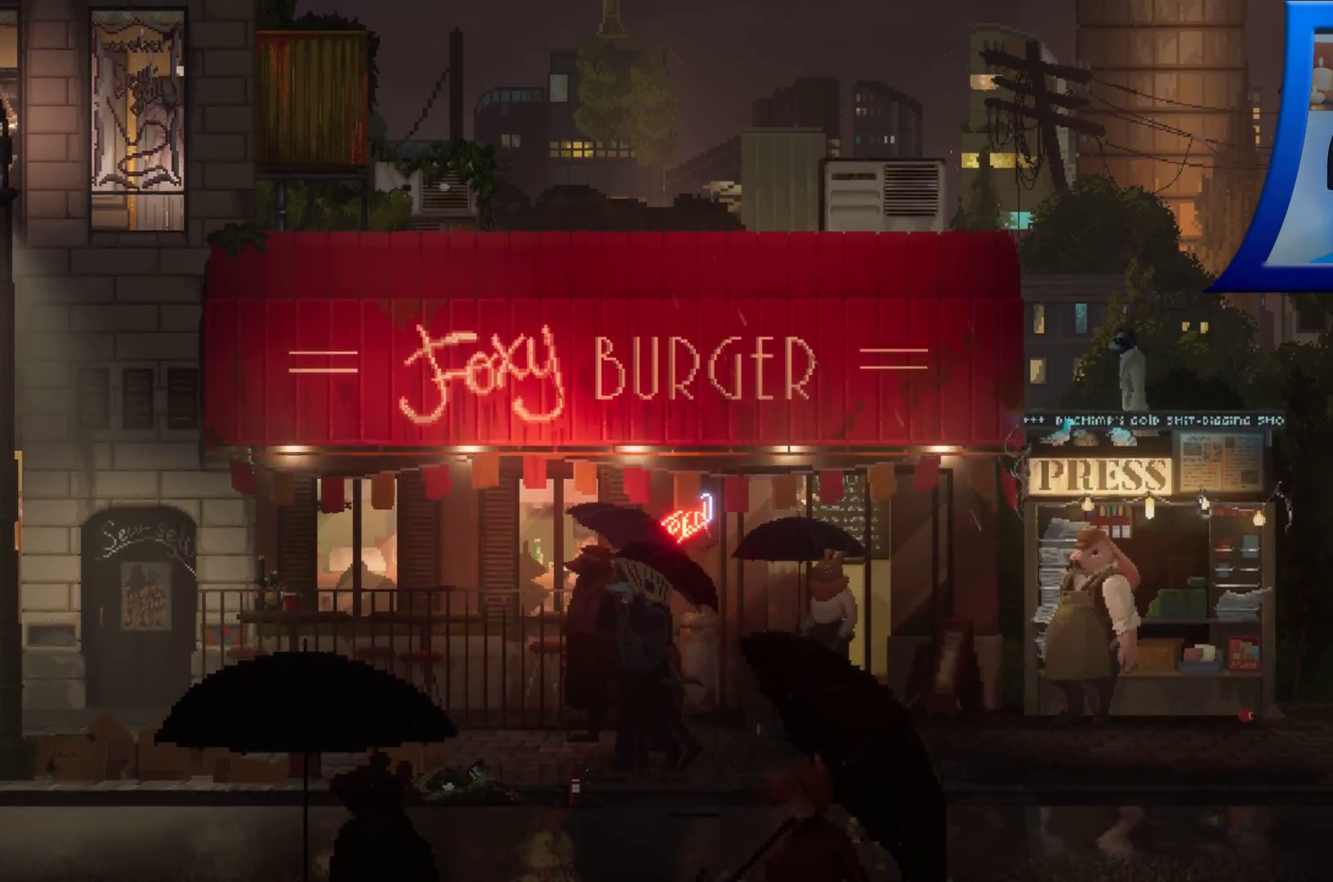
{"buttons": [], "left_stick": "center", "right_stick": "center", "events": [[433, "left_stick", "center"]]}
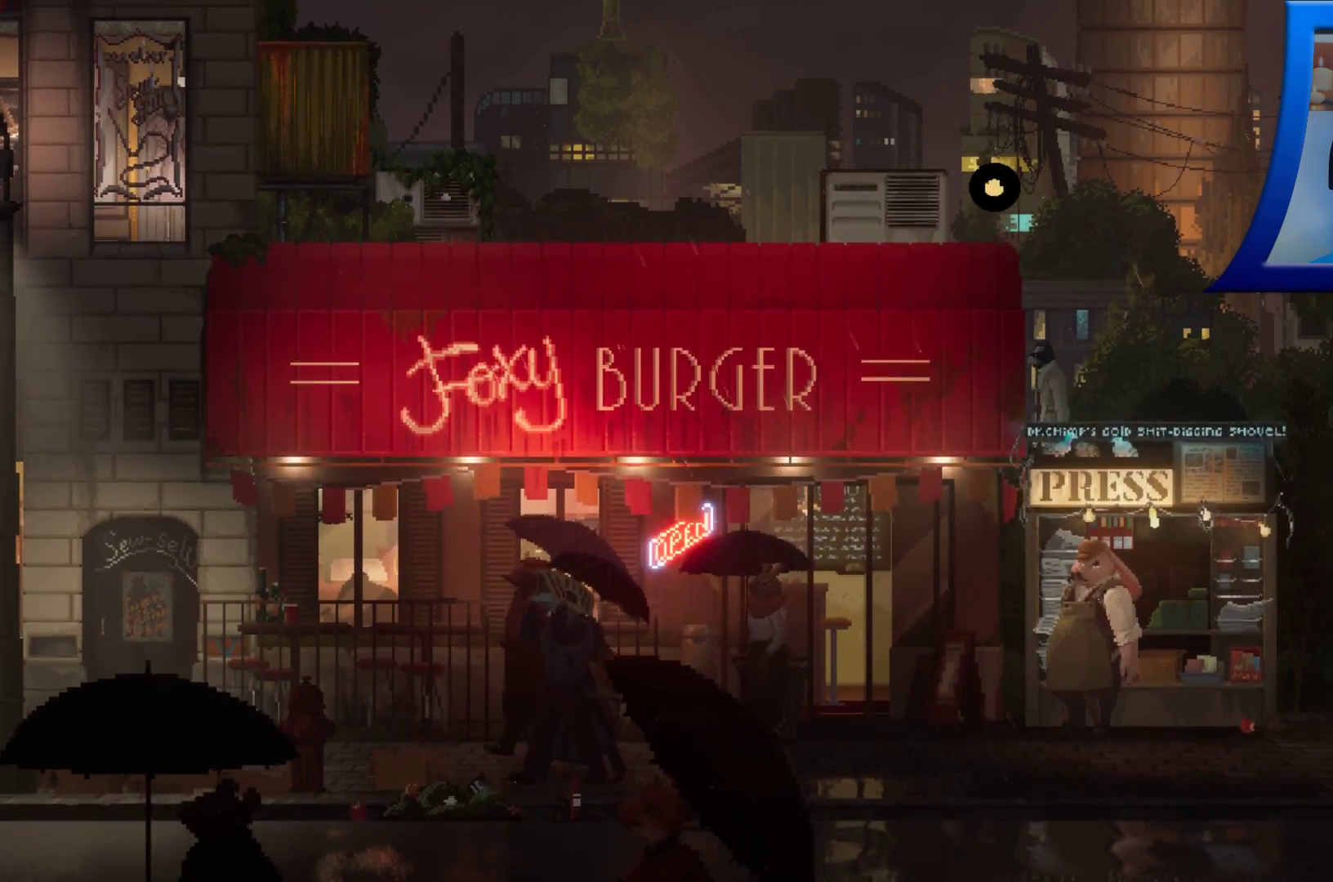
{"buttons": [], "left_stick": "center", "right_stick": "center", "events": []}
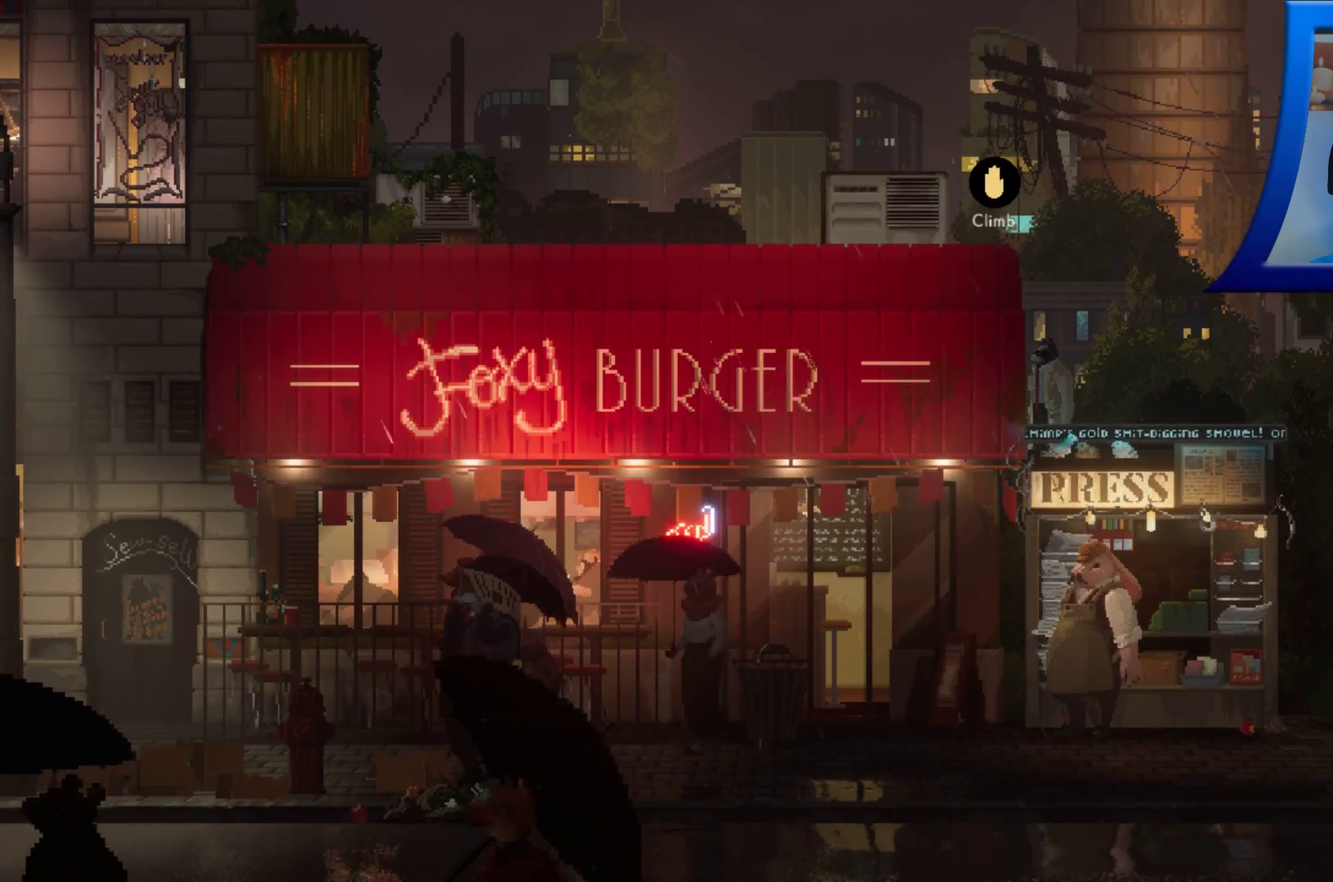
{"buttons": [], "left_stick": "left", "right_stick": "center", "events": [[267, "left_stick", "left"]]}
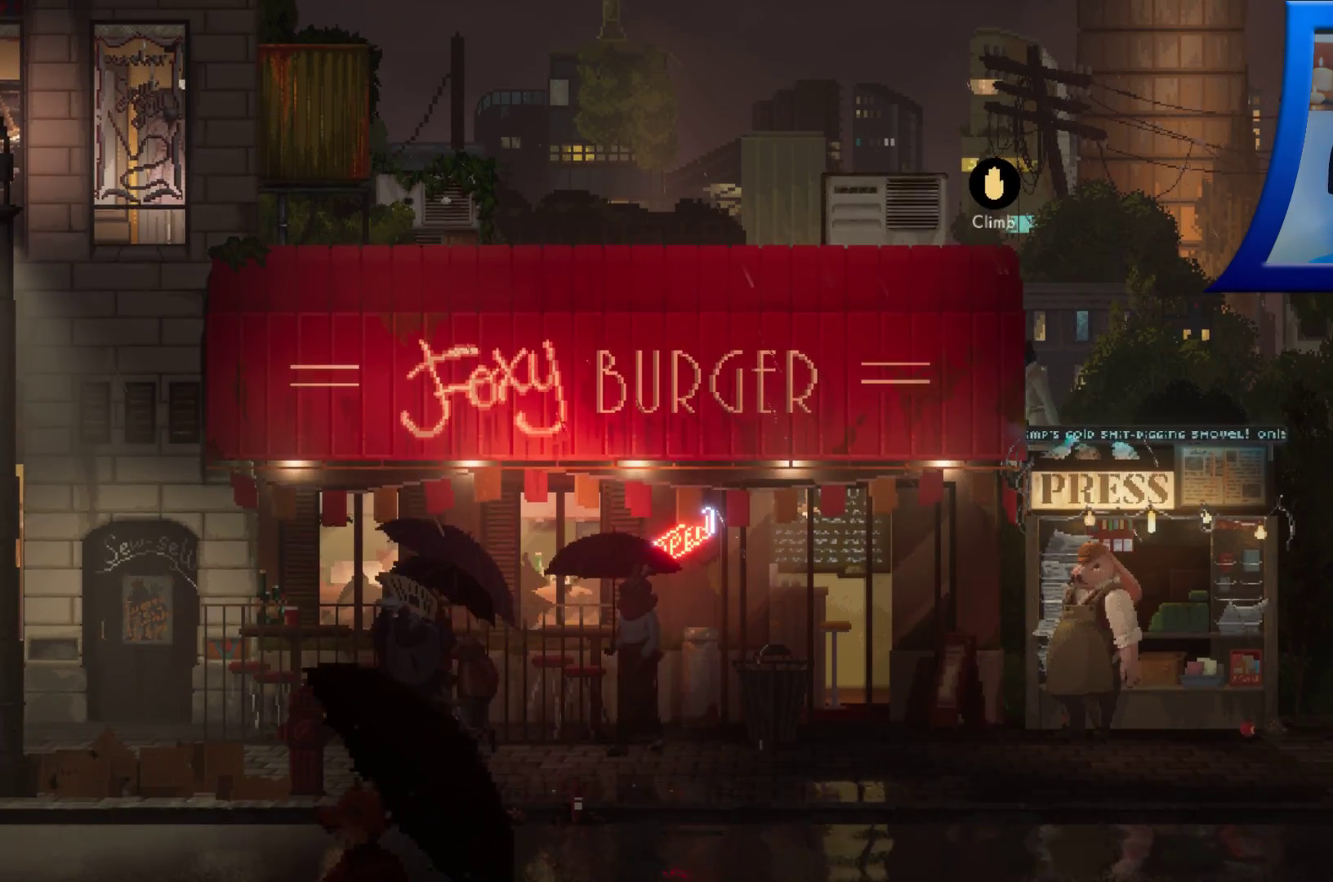
{"buttons": [], "left_stick": "left", "right_stick": "center", "events": [[200, "A", "down"], [350, "A", "up"]]}
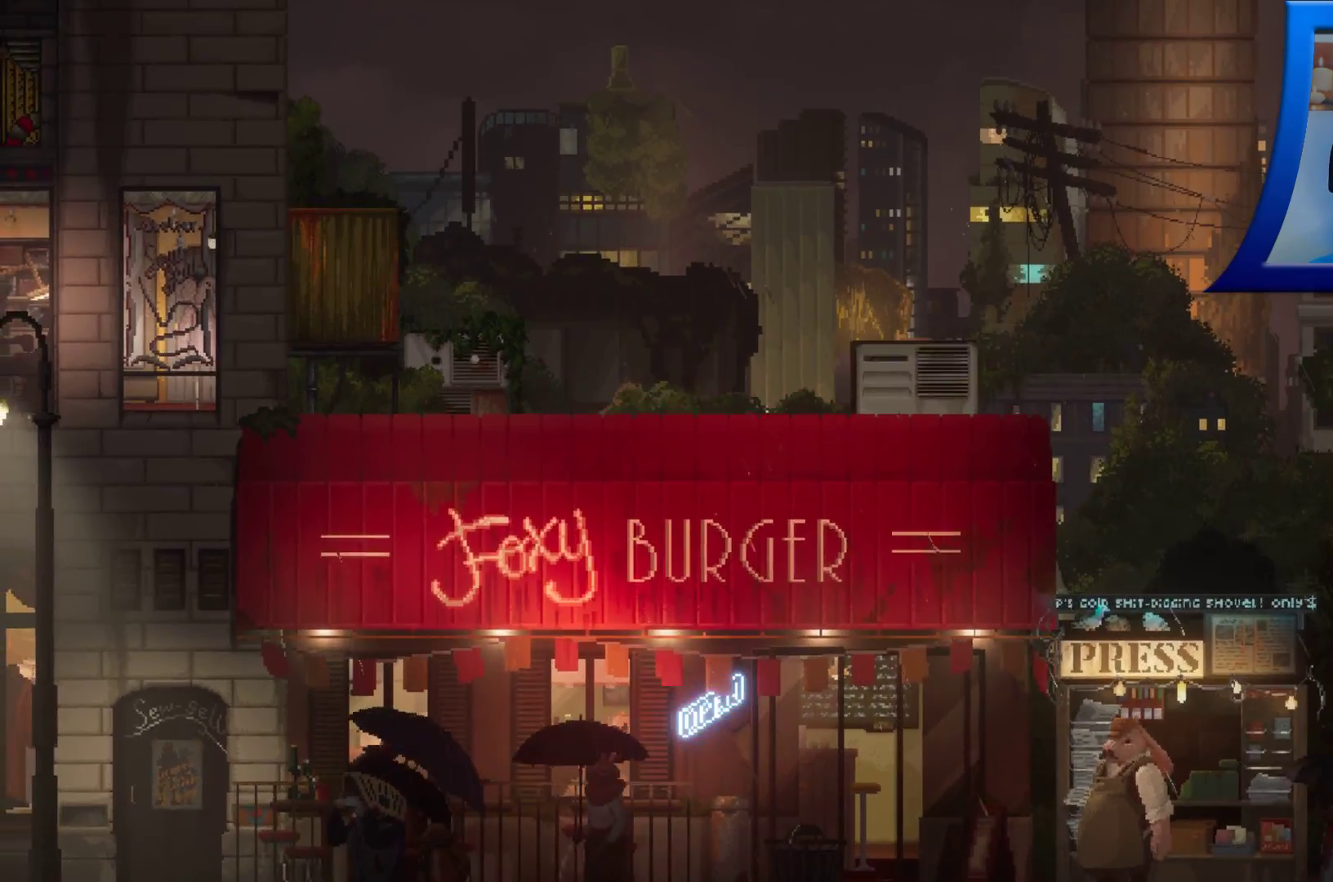
{"buttons": [], "left_stick": "left", "right_stick": "center", "events": []}
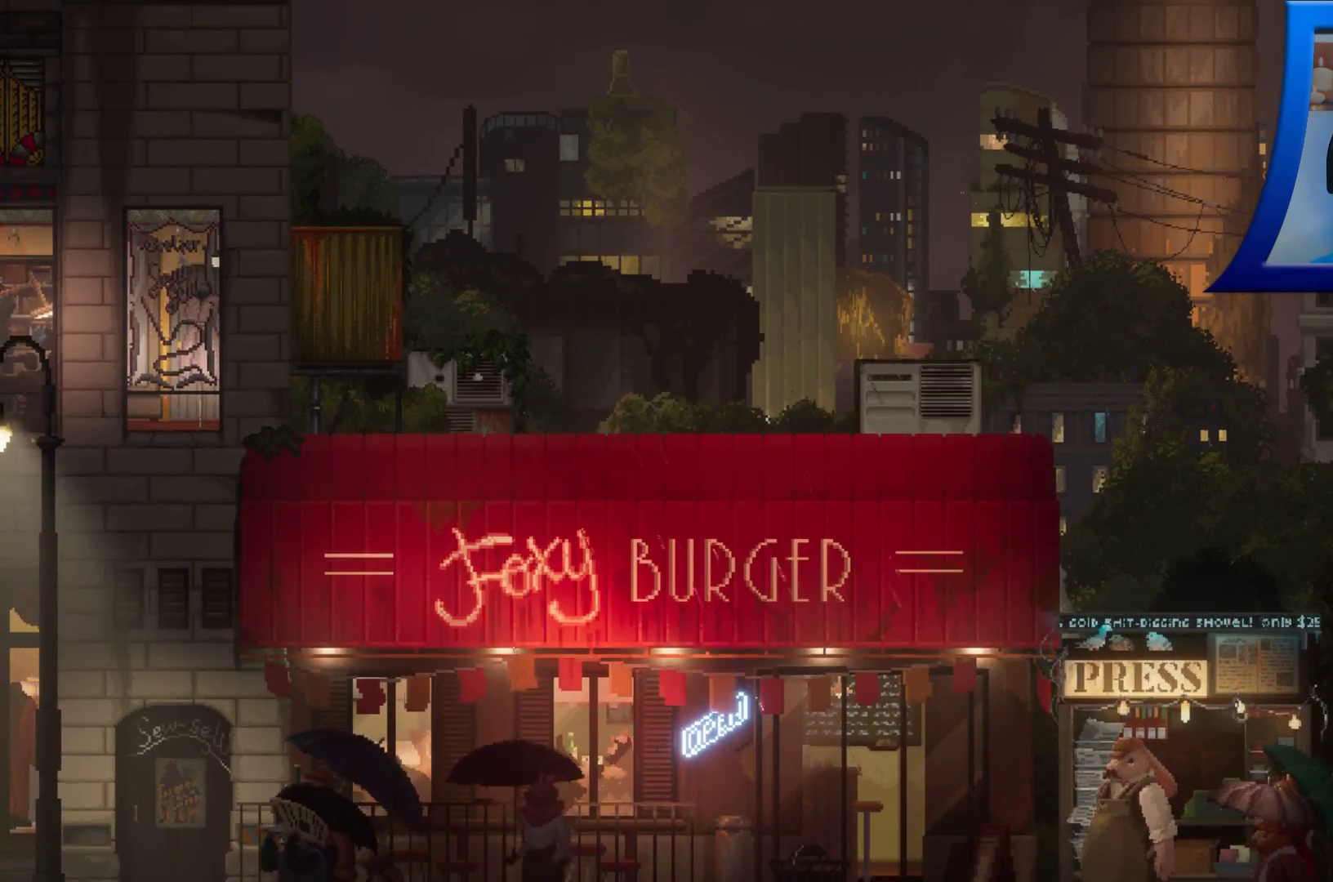
{"buttons": [], "left_stick": "left", "right_stick": "center", "events": []}
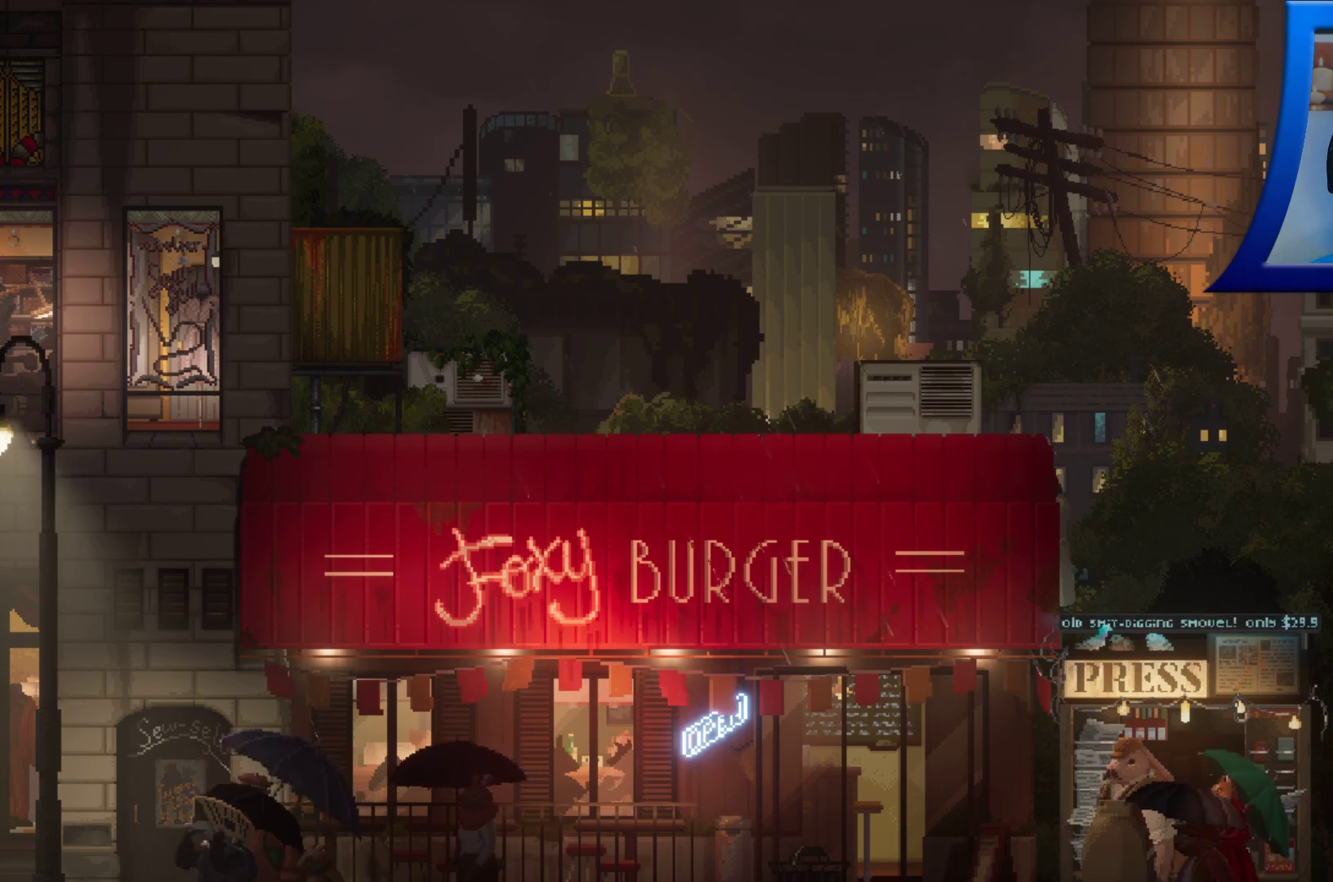
{"buttons": [], "left_stick": "left", "right_stick": "center", "events": []}
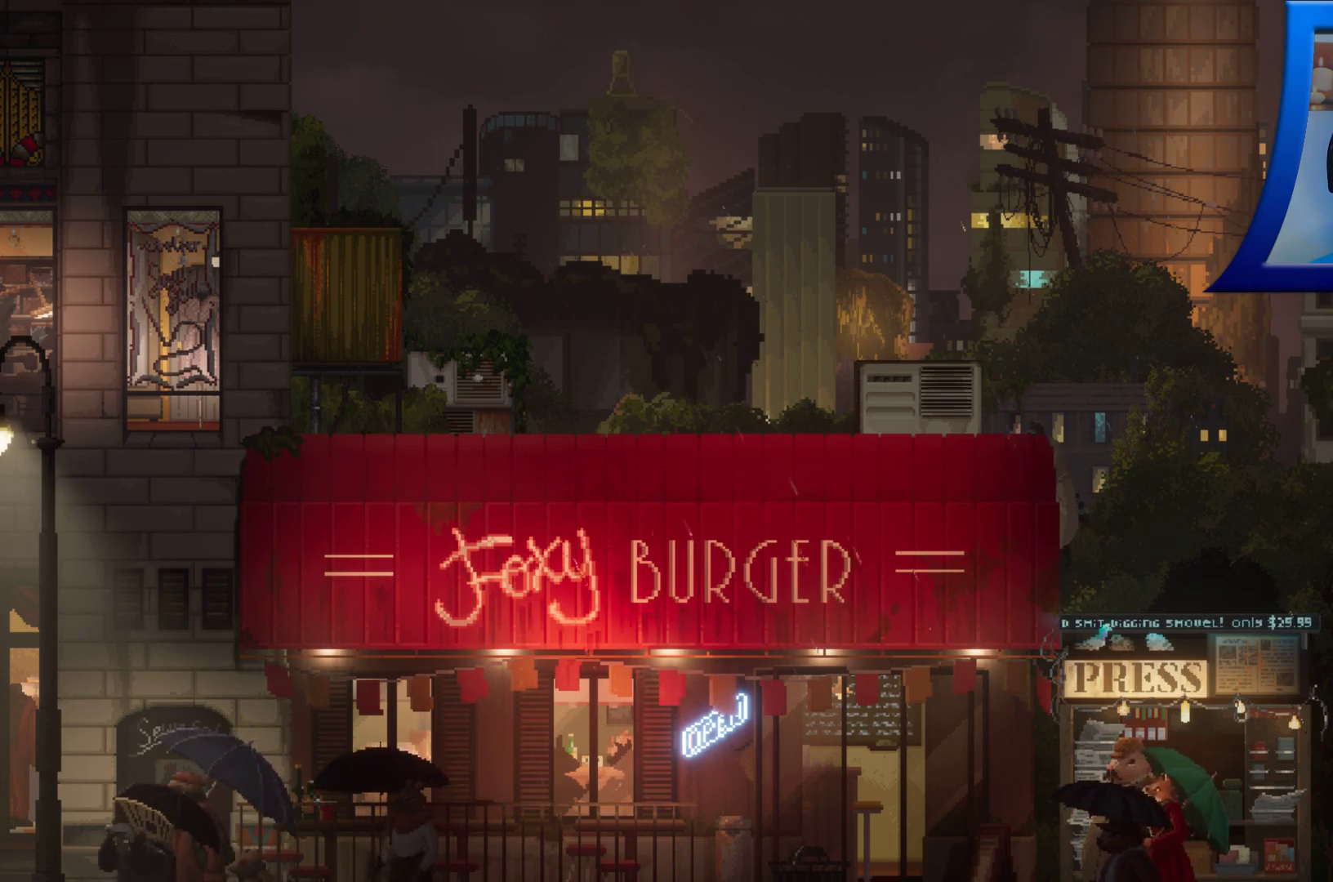
{"buttons": [], "left_stick": "left", "right_stick": "center", "events": []}
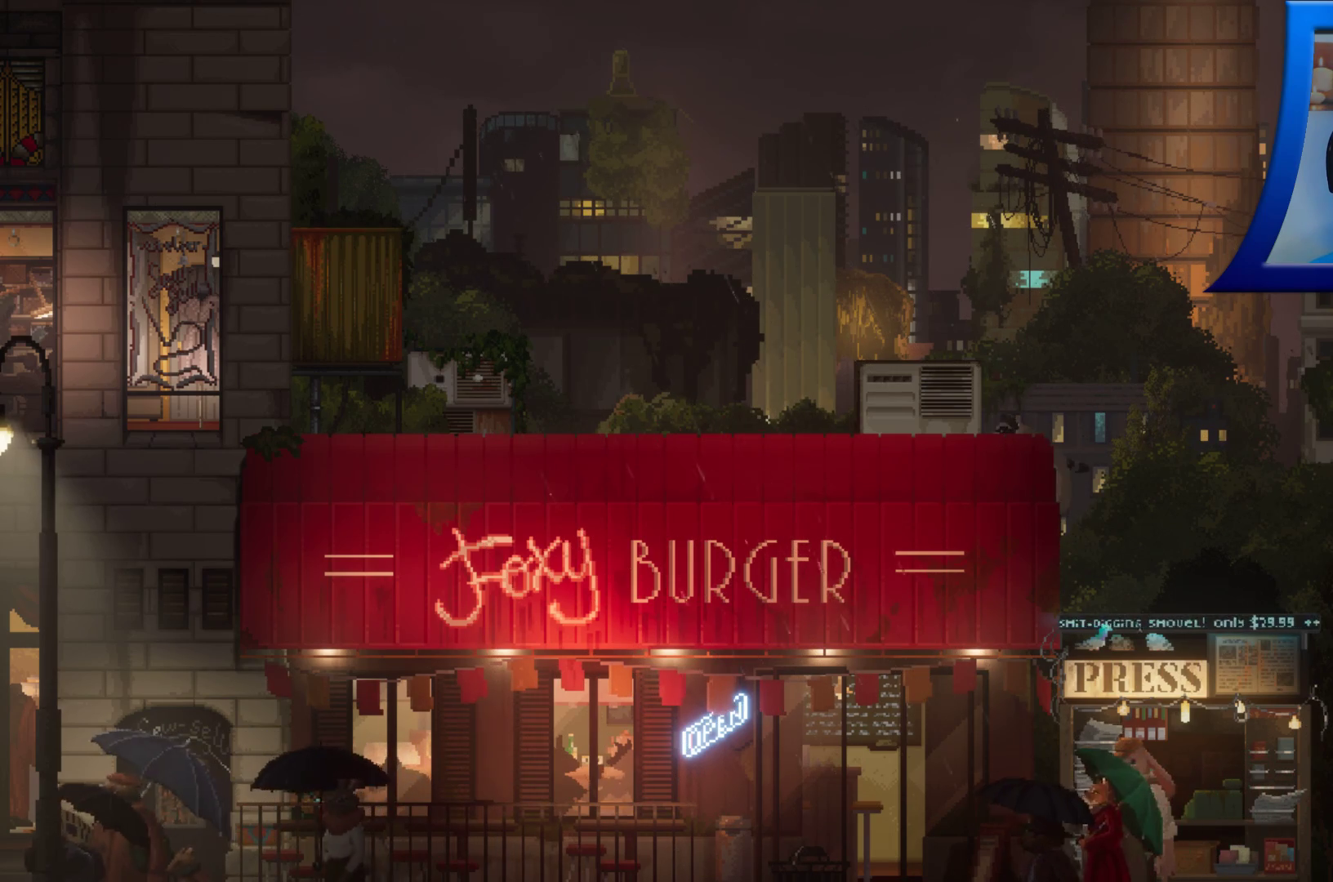
{"buttons": [], "left_stick": "left", "right_stick": "center", "events": []}
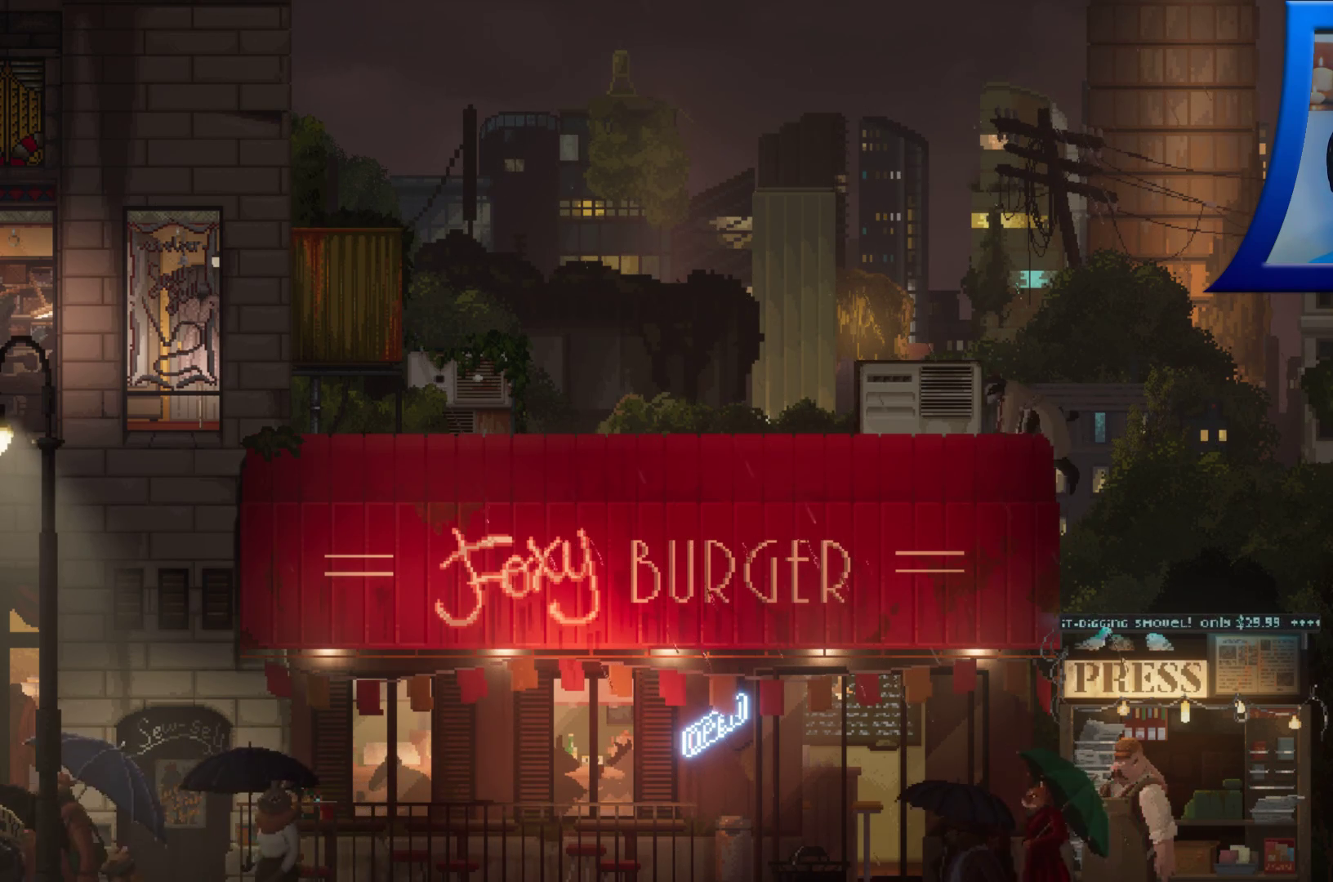
{"buttons": [], "left_stick": "center", "right_stick": "center", "events": [[150, "left_stick", "center"]]}
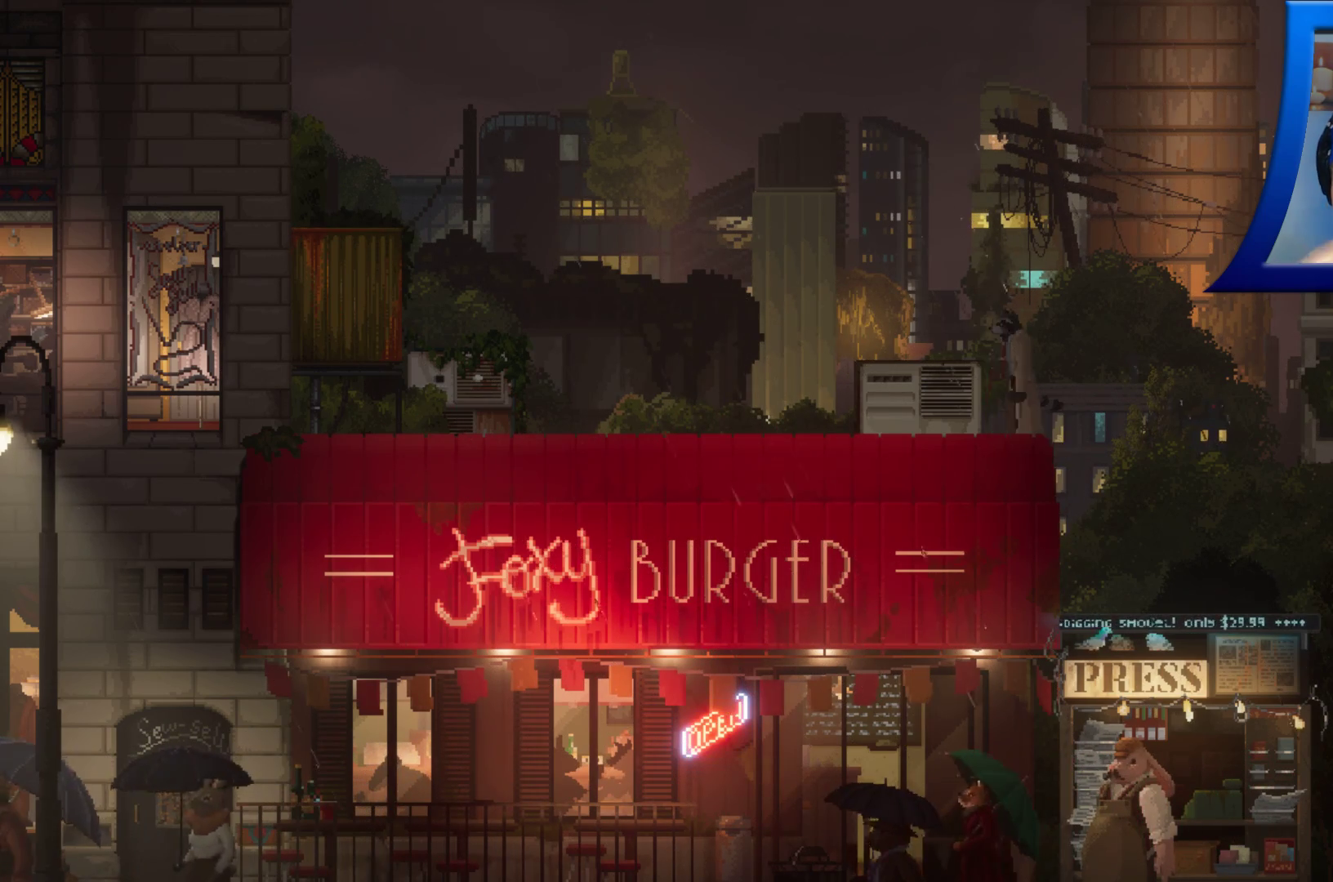
{"buttons": [], "left_stick": "center", "right_stick": "center", "events": []}
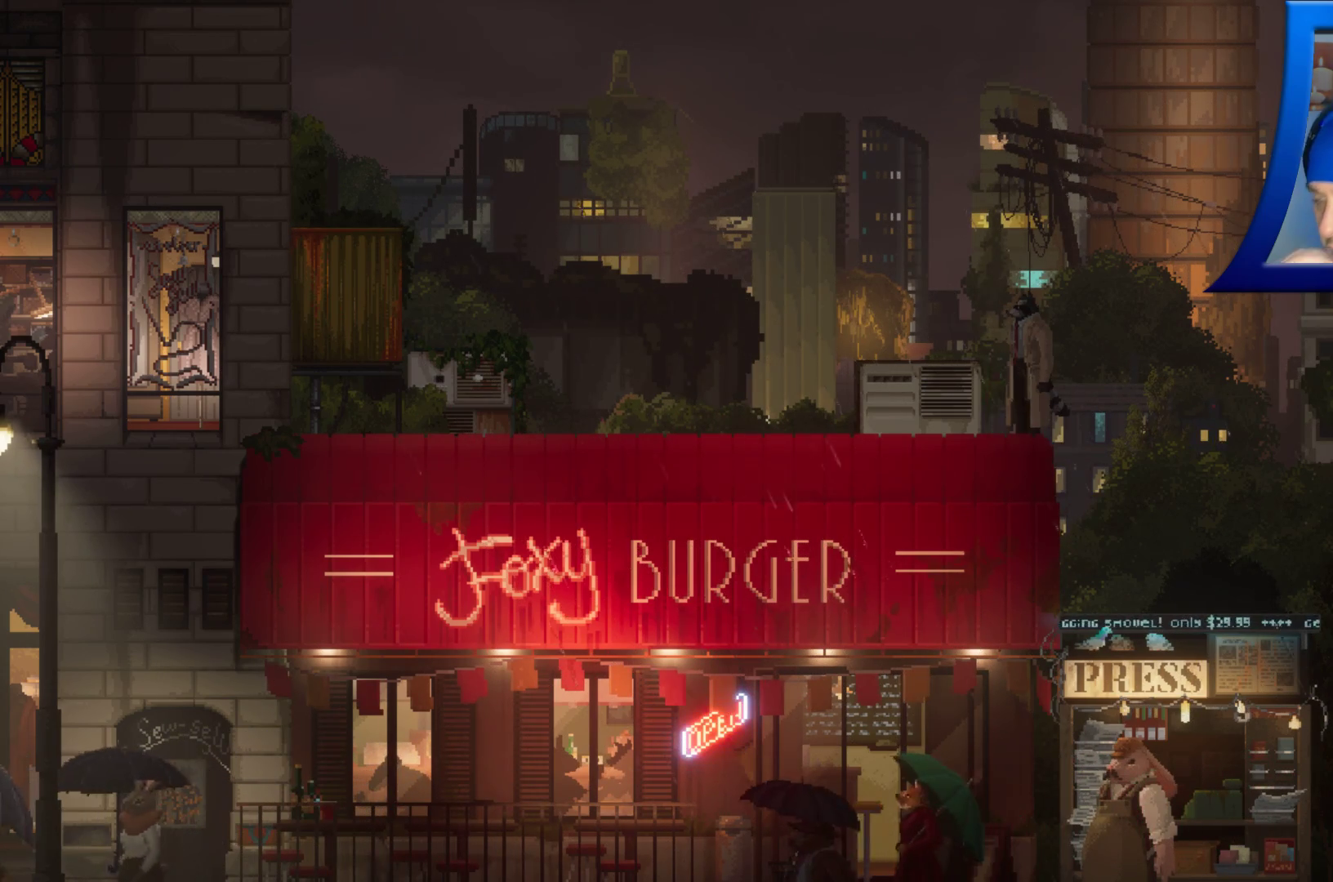
{"buttons": [], "left_stick": "center", "right_stick": "center", "events": []}
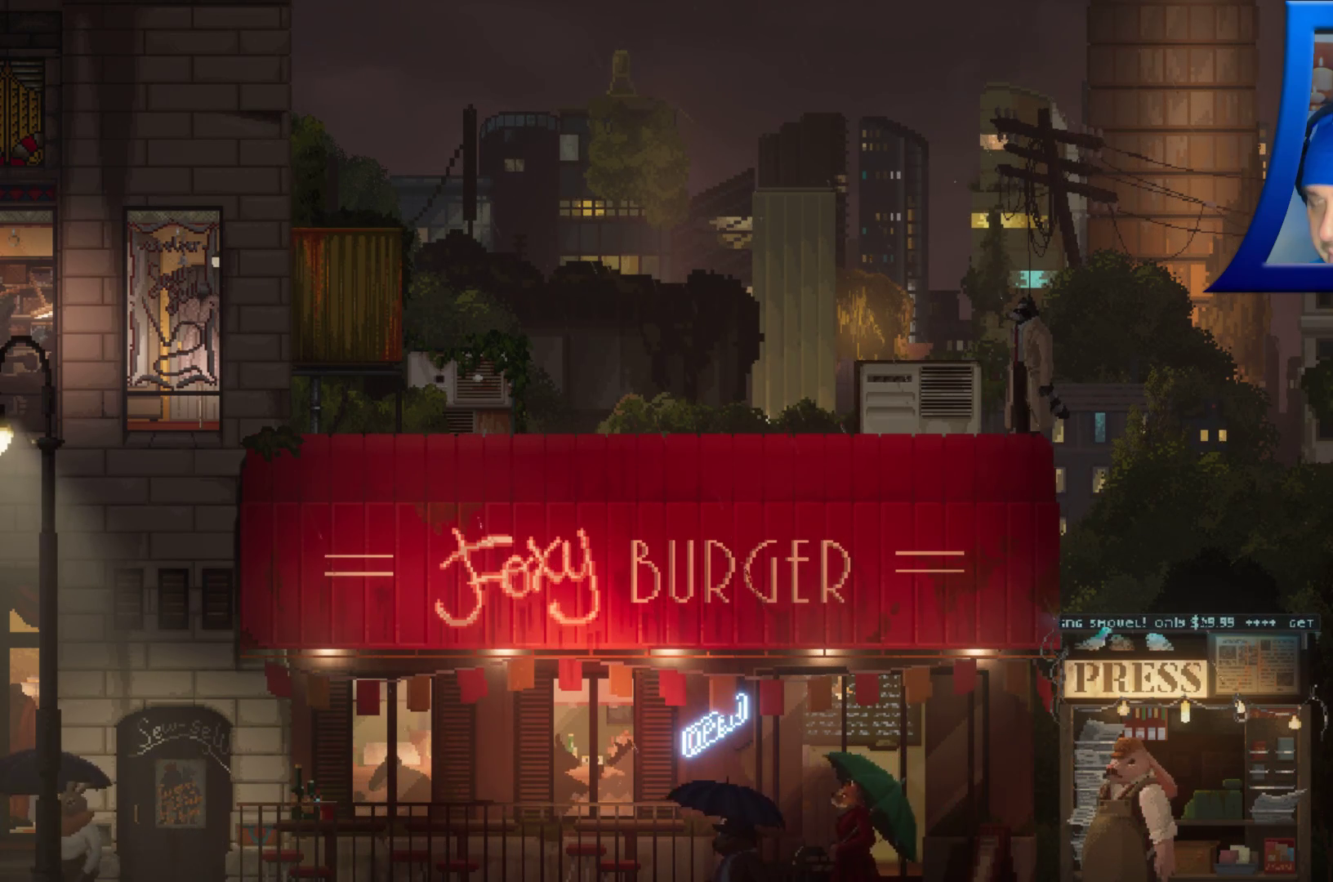
{"buttons": [], "left_stick": "center", "right_stick": "center", "events": []}
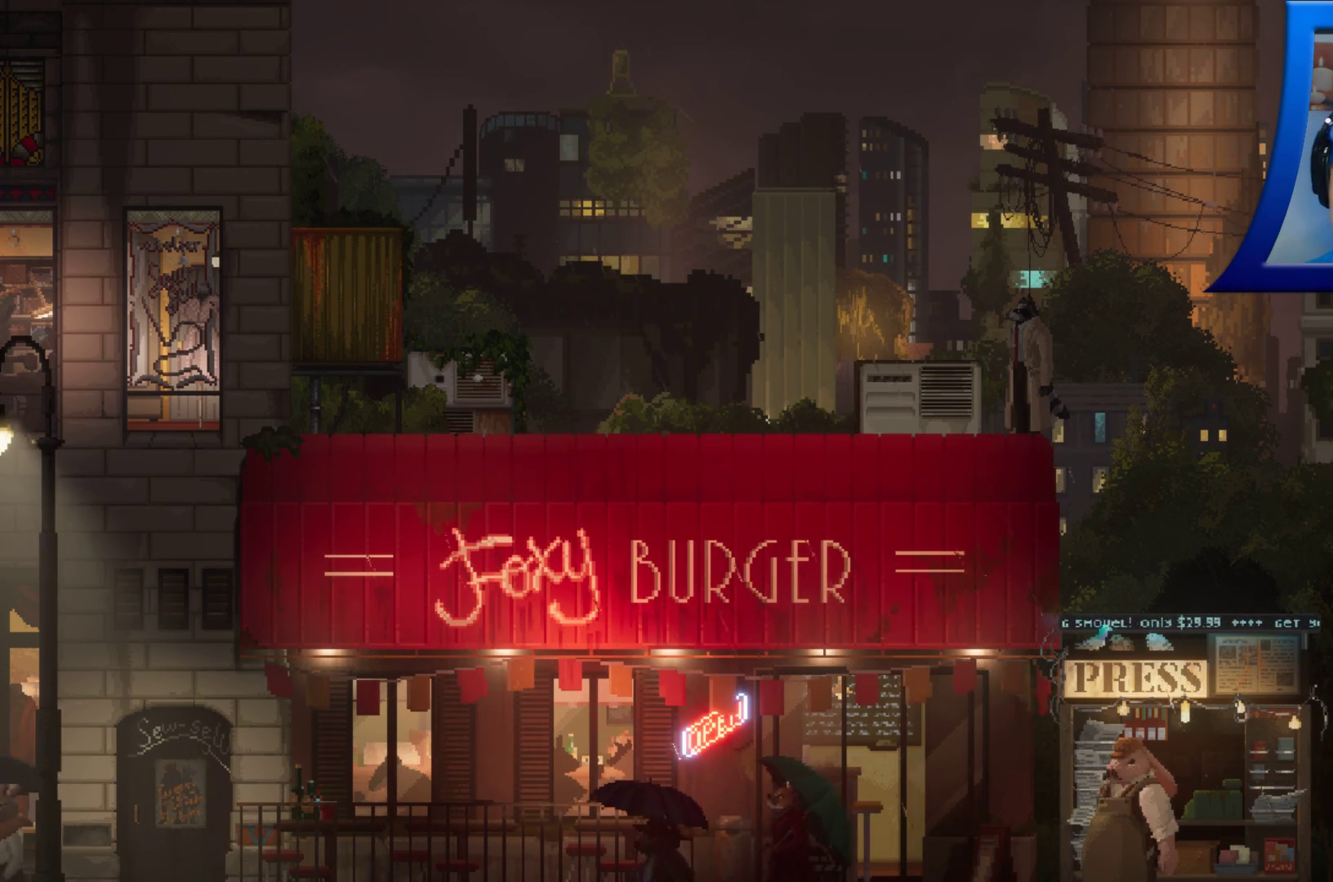
{"buttons": ["R2"], "left_stick": "left", "right_stick": "center", "events": [[200, "left_stick", "left"], [283, "R2", "down"]]}
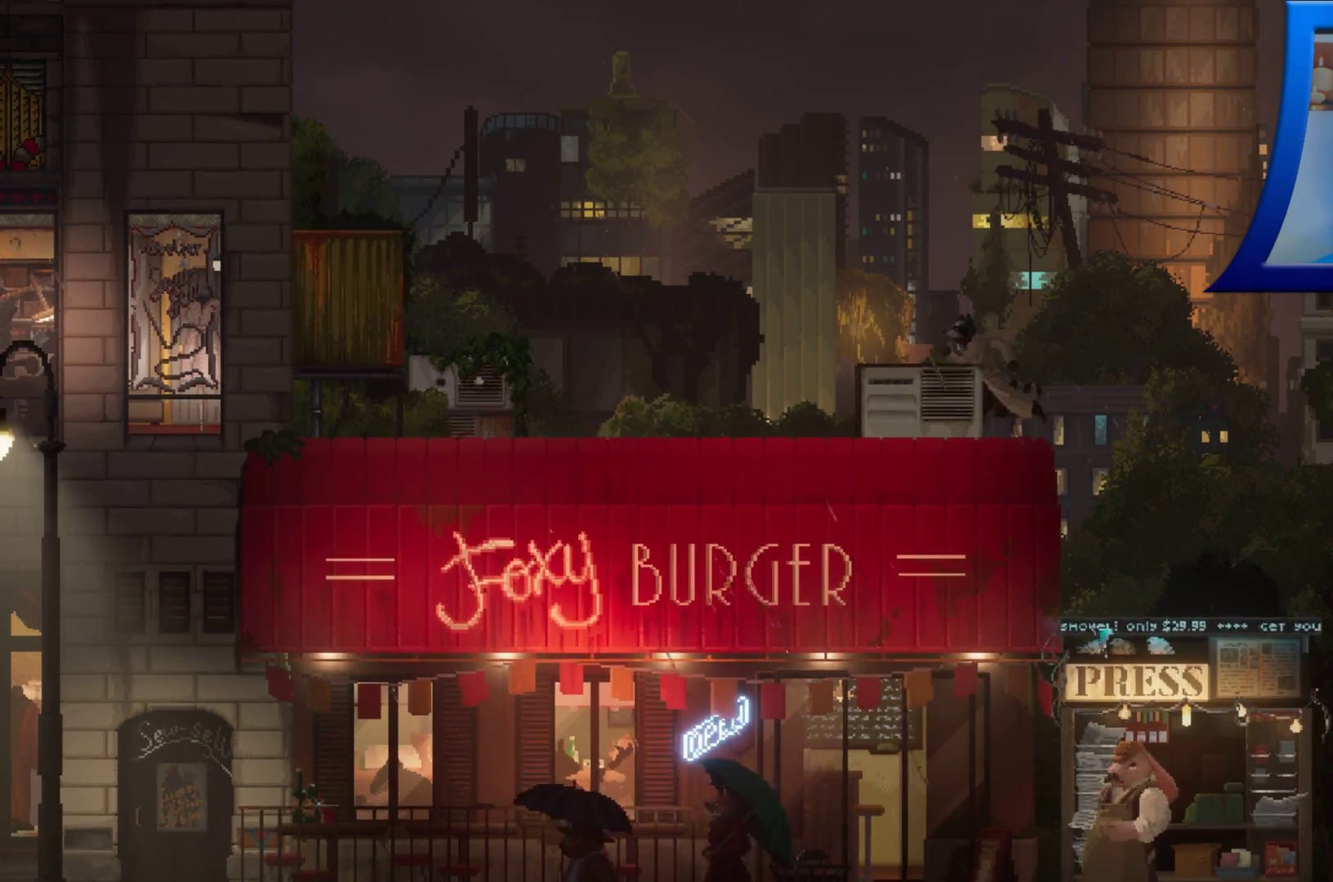
{"buttons": ["R2"], "left_stick": "left", "right_stick": "center", "events": []}
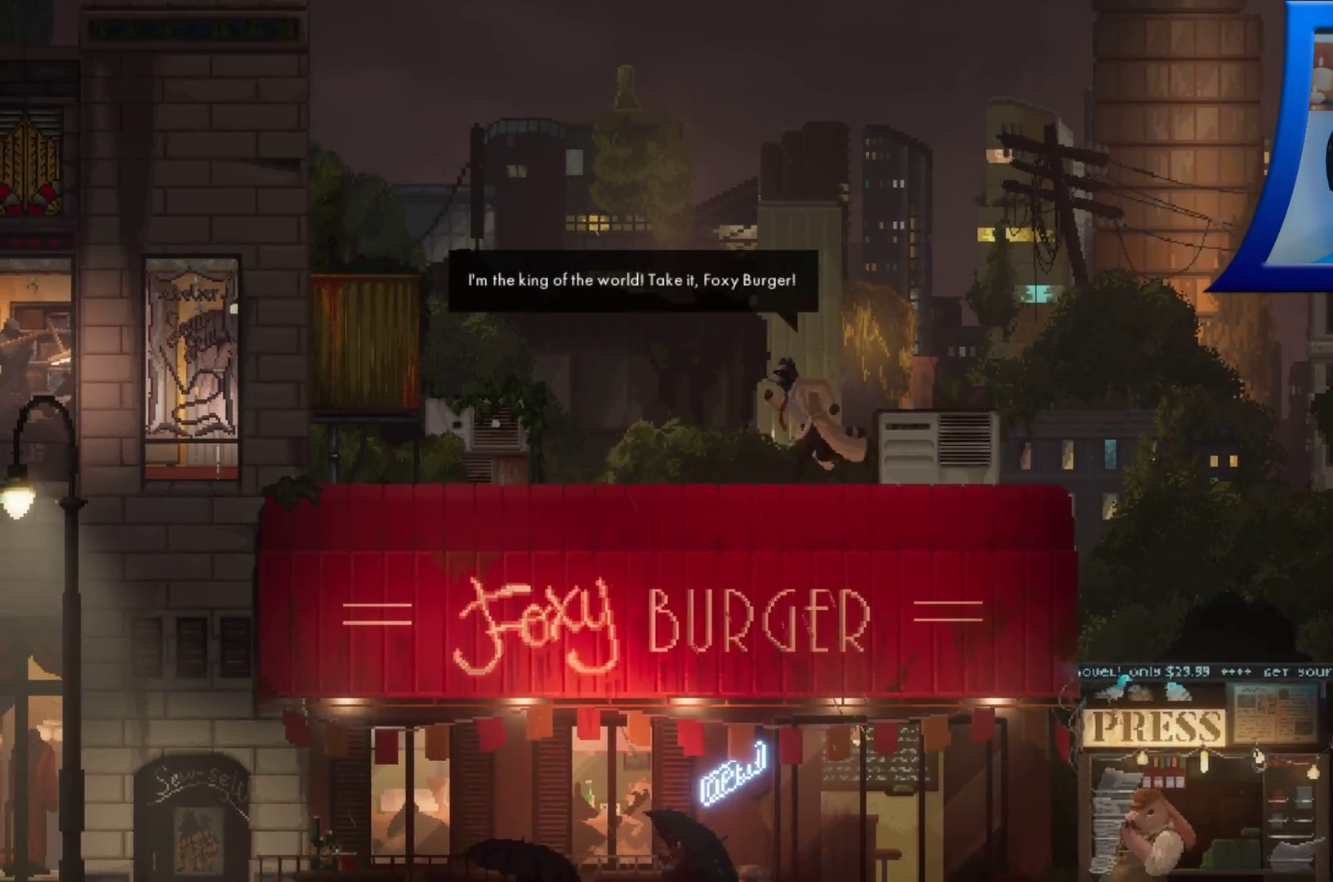
{"buttons": [], "left_stick": "center", "right_stick": "center", "events": [[317, "R2", "up"], [350, "left_stick", "center"]]}